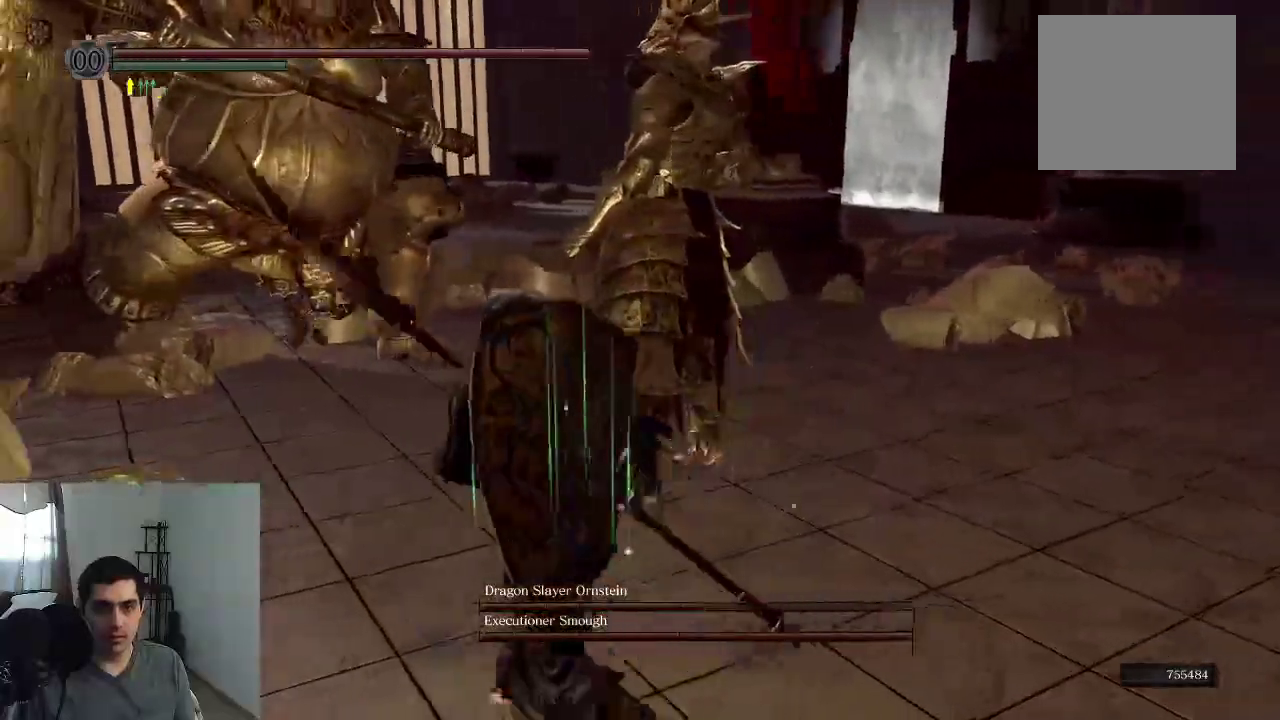
Gameplay with a controller (Xbox layout); each line is a JSON object with the inputs held at the frame after it (dt_ms = milliseconds from this image to that frame). "events" lists button and stick changes between this image and that frame as [ms after this image, input, new state], when the widget could be followed in between. This overlay highlights the sticks when they move; stick clicks (L3 R3) are not distinguishable. Not read: HOME L3 R3 left_stick.
{"dt_ms": 300, "buttons": [], "right_stick": "center", "events": [[250, "right_stick", "center"]]}
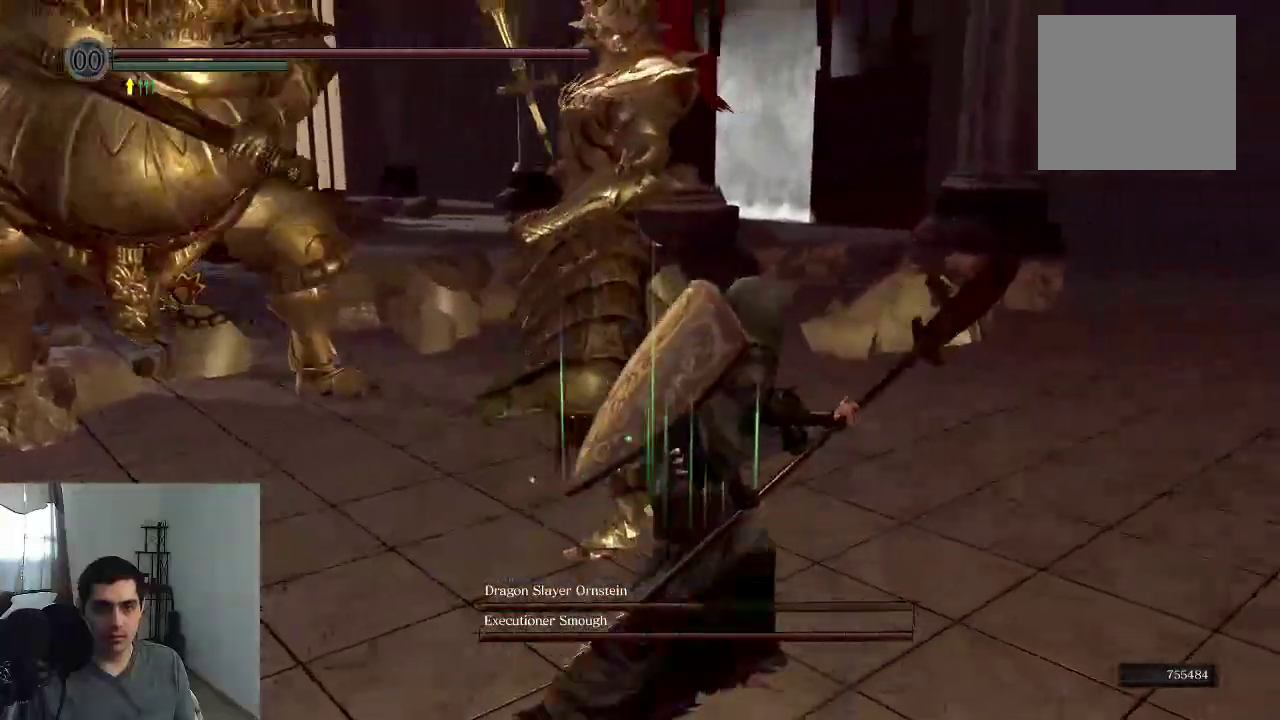
{"dt_ms": 500, "buttons": [], "right_stick": "center", "events": [[17, "right_stick", "left"], [317, "right_stick", "up-left"], [383, "right_stick", "center"]]}
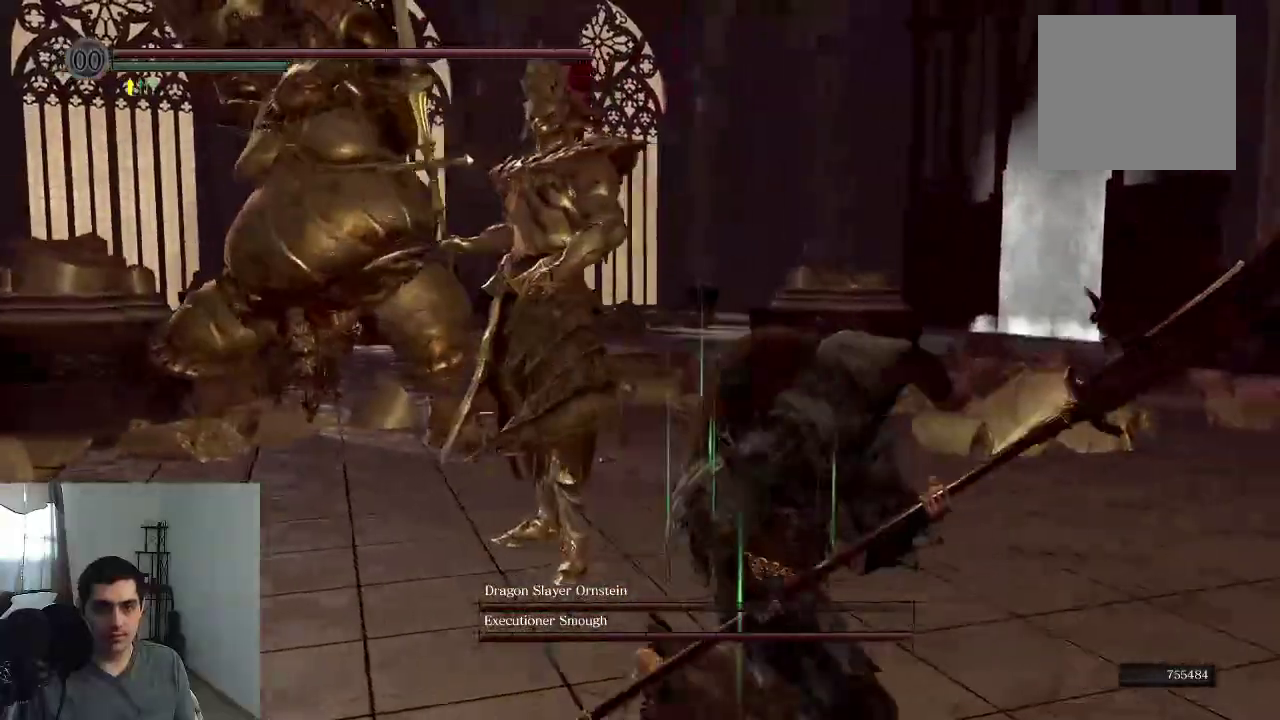
{"dt_ms": 700, "buttons": [], "right_stick": "left", "events": [[83, "right_stick", "left"]]}
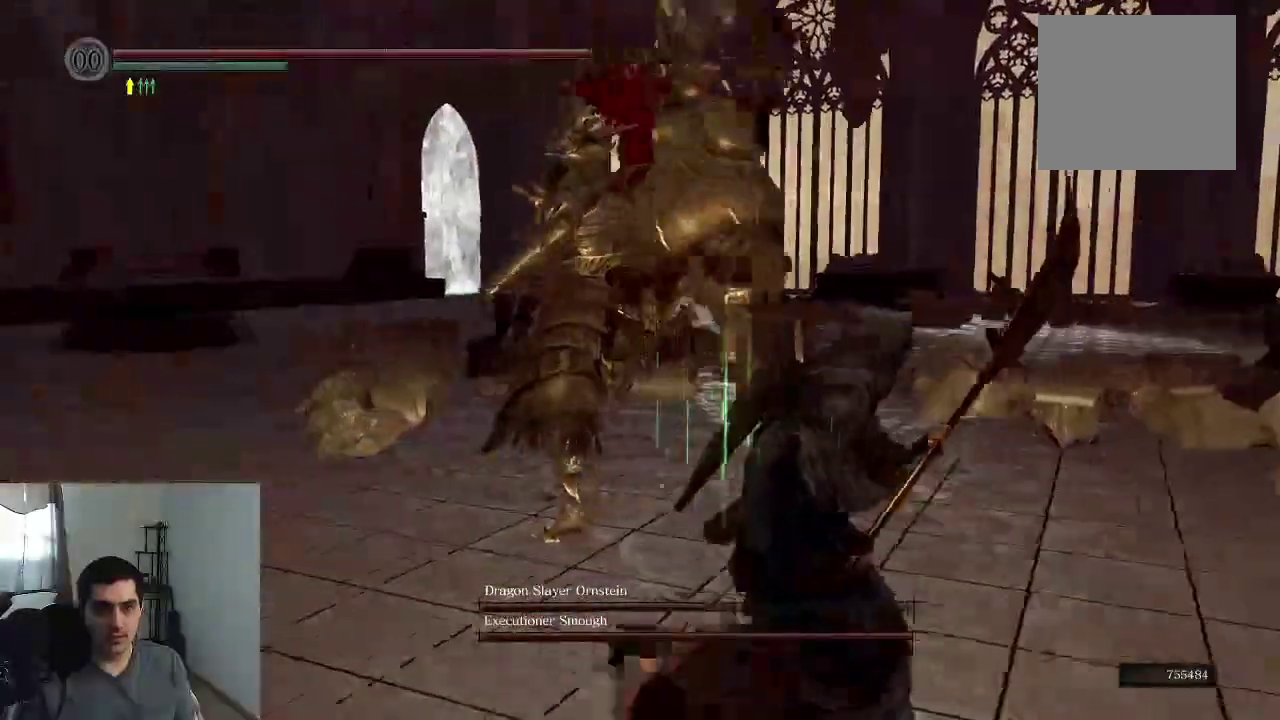
{"dt_ms": 300, "buttons": [], "right_stick": "center", "events": [[17, "right_stick", "center"], [183, "B", "down"], [300, "B", "up"]]}
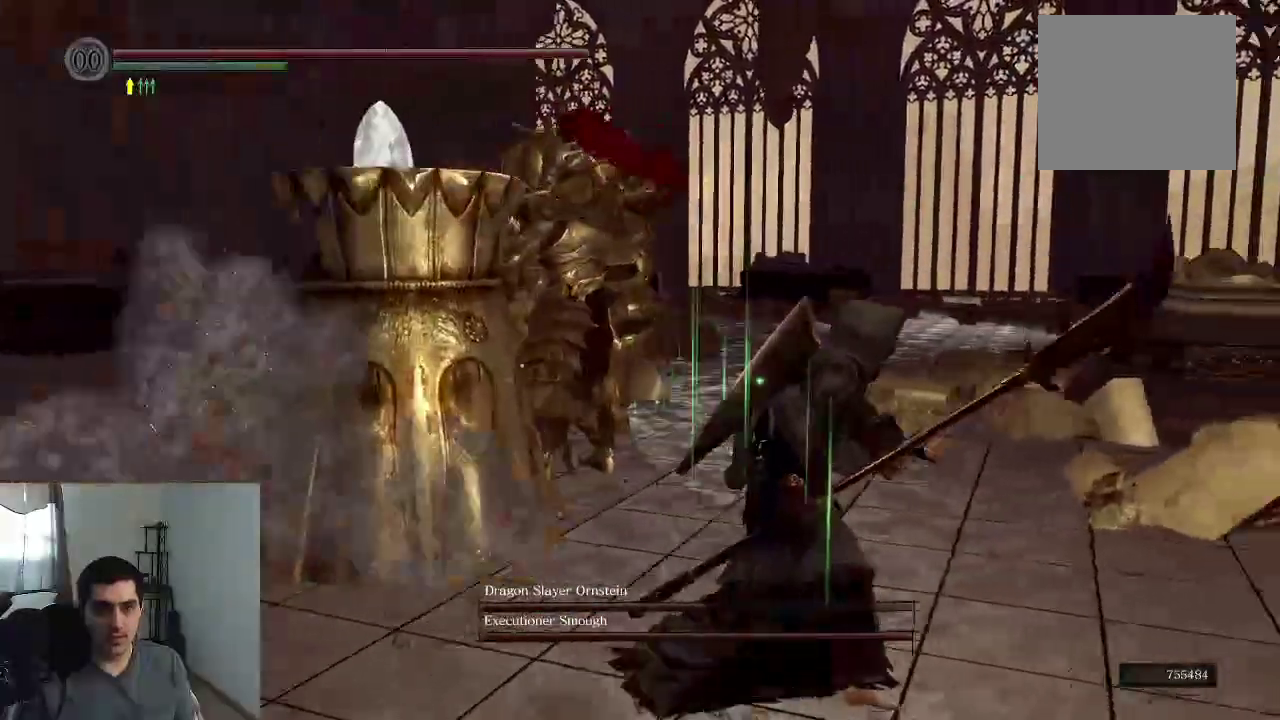
{"dt_ms": 500, "buttons": [], "right_stick": "left"}
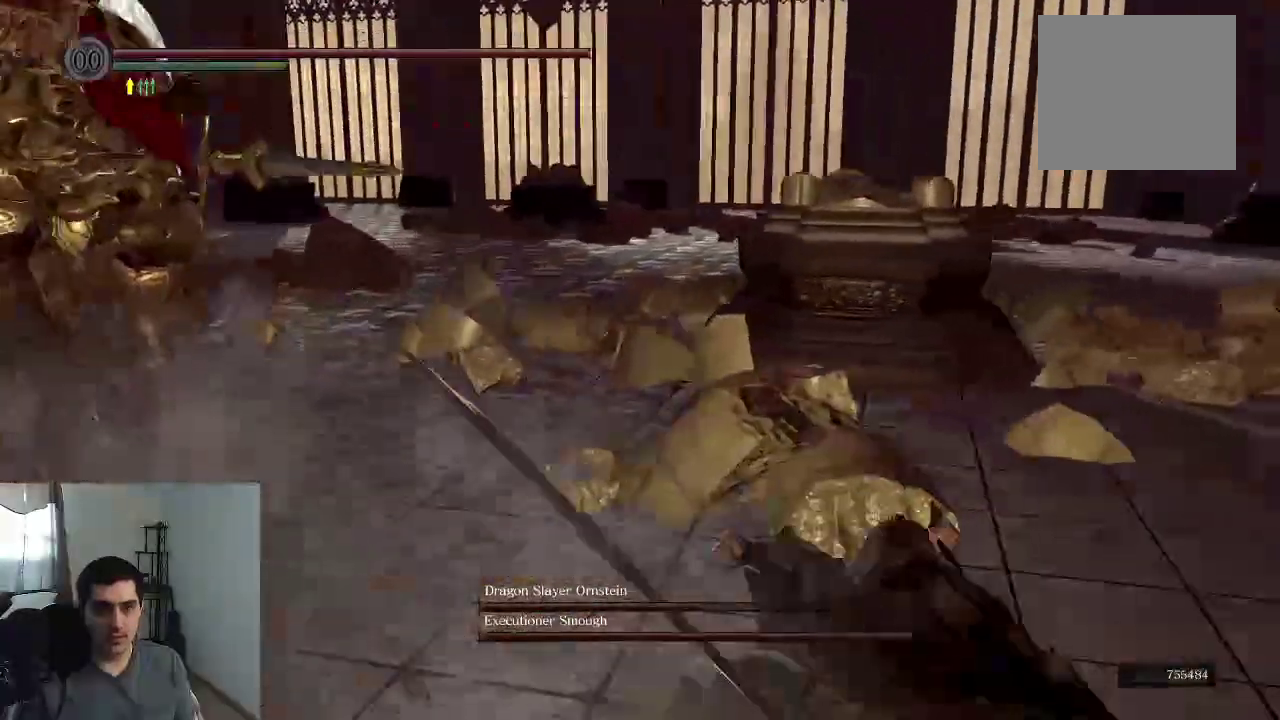
{"dt_ms": 700, "buttons": [], "right_stick": "center"}
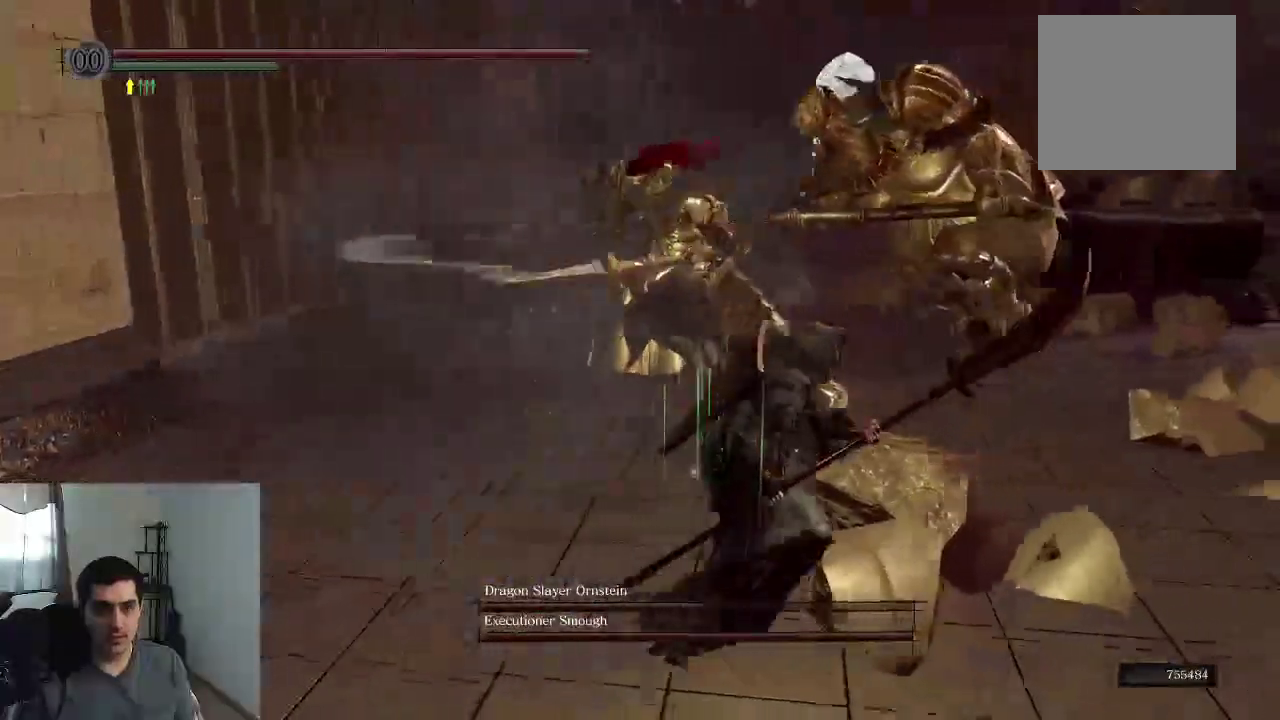
{"dt_ms": 300, "buttons": [], "right_stick": "left", "events": [[250, "right_stick", "left"]]}
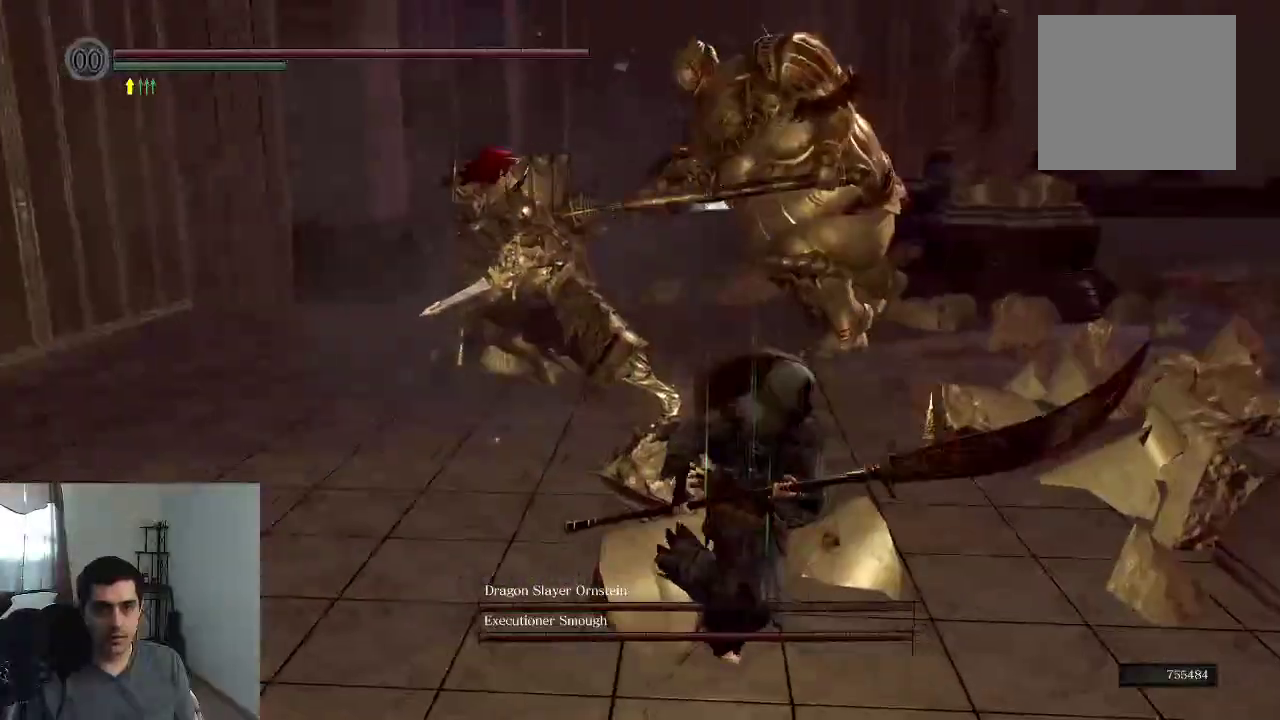
{"dt_ms": 500, "buttons": [], "right_stick": "center", "events": [[183, "right_stick", "center"]]}
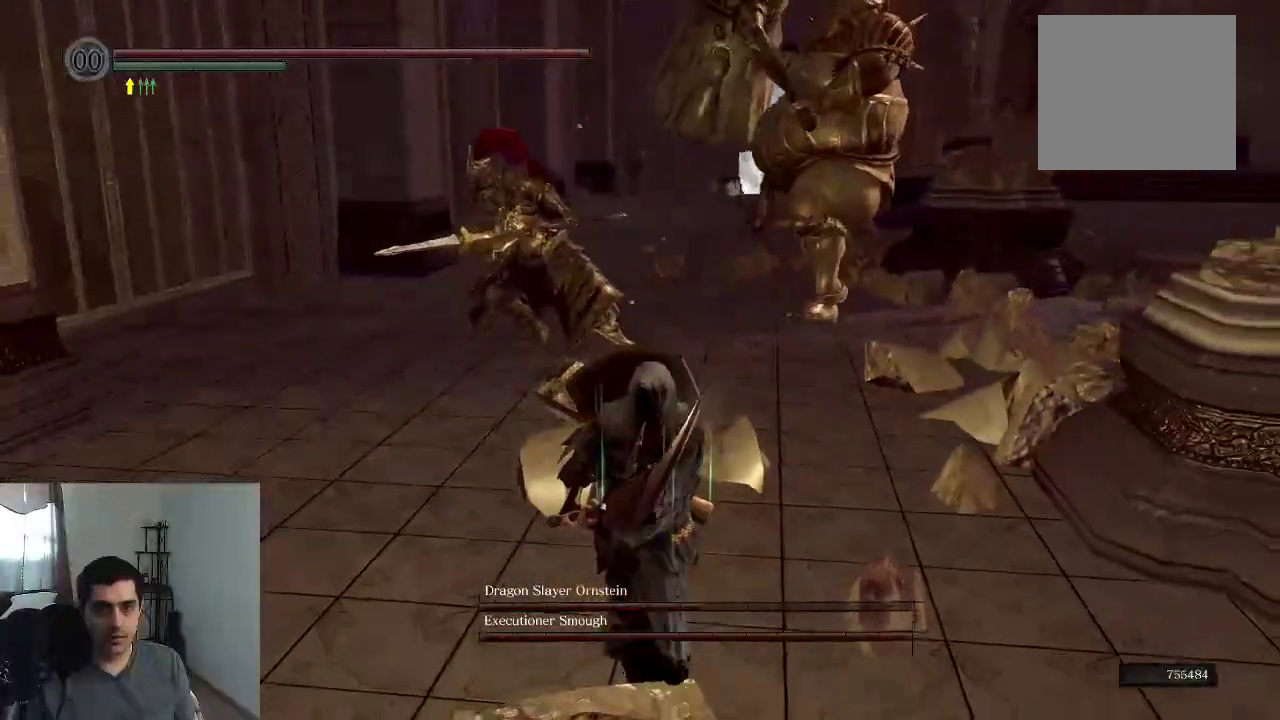
{"dt_ms": 500, "buttons": [], "right_stick": "up-left", "events": [[417, "right_stick", "up-left"]]}
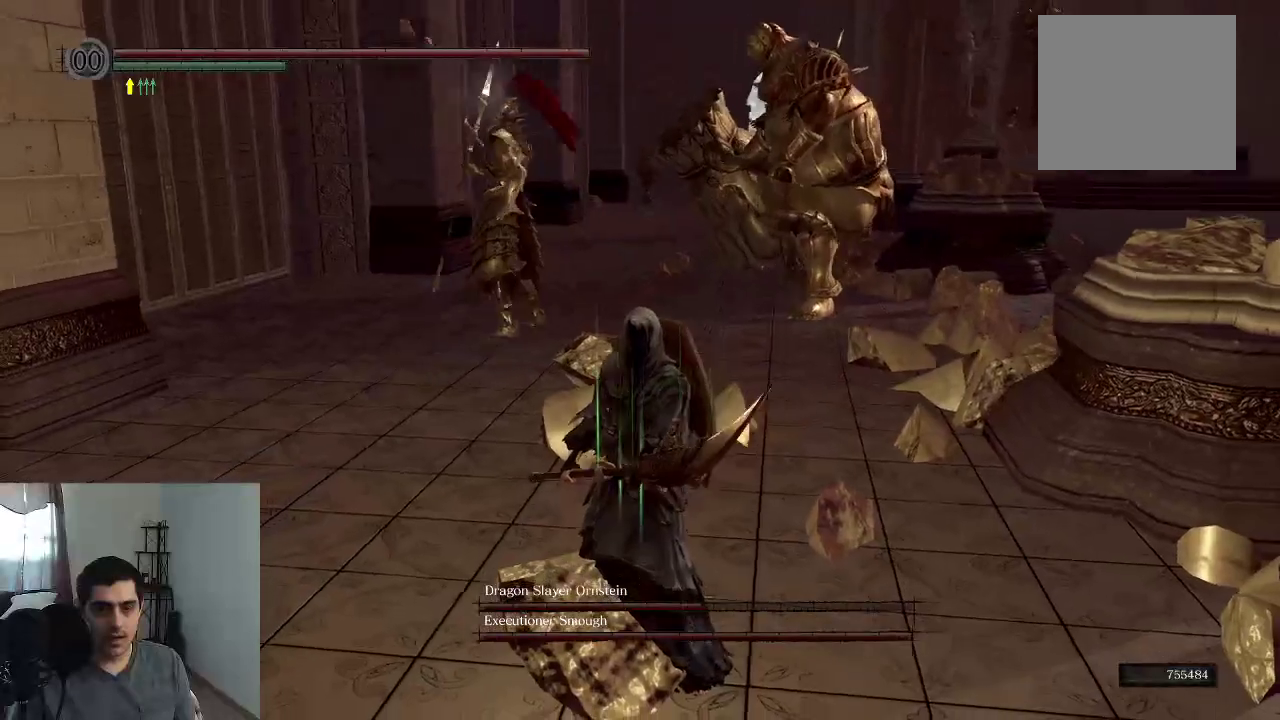
{"dt_ms": 500, "buttons": [], "right_stick": "left", "events": [[150, "right_stick", "center"], [367, "right_stick", "left"]]}
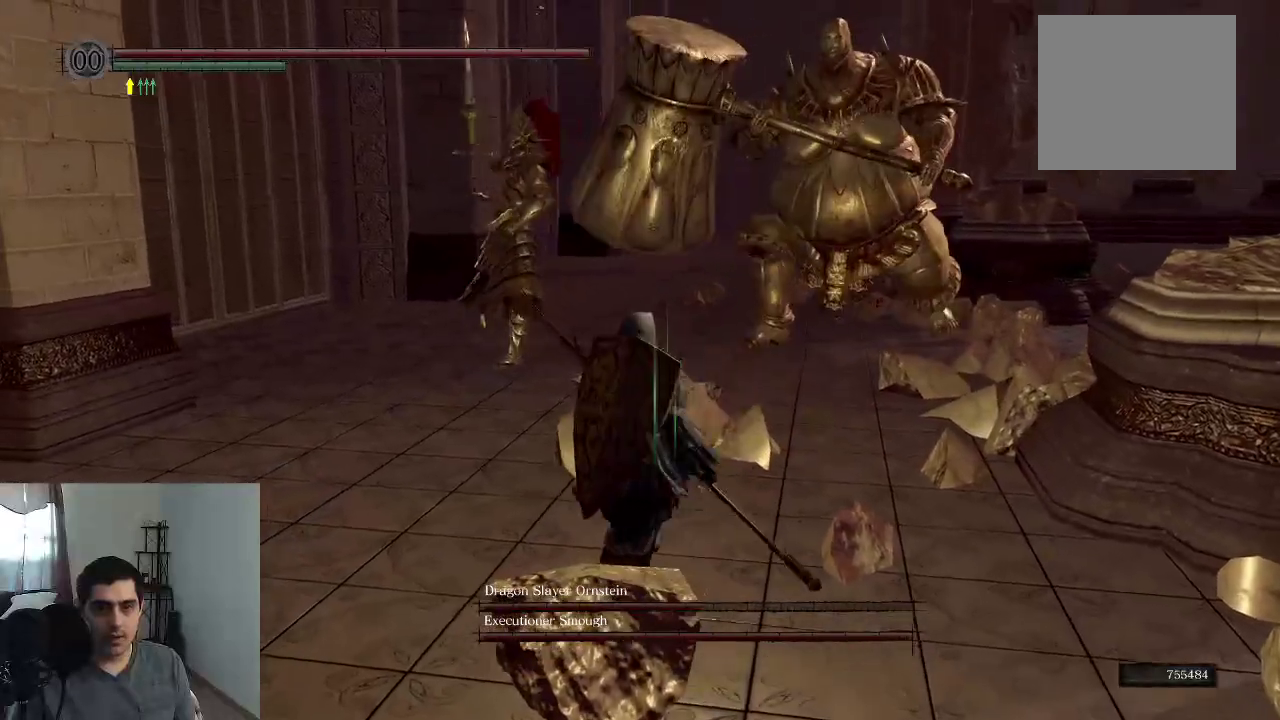
{"dt_ms": 300, "buttons": [], "right_stick": "left", "events": [[33, "right_stick", "center"], [300, "right_stick", "left"]]}
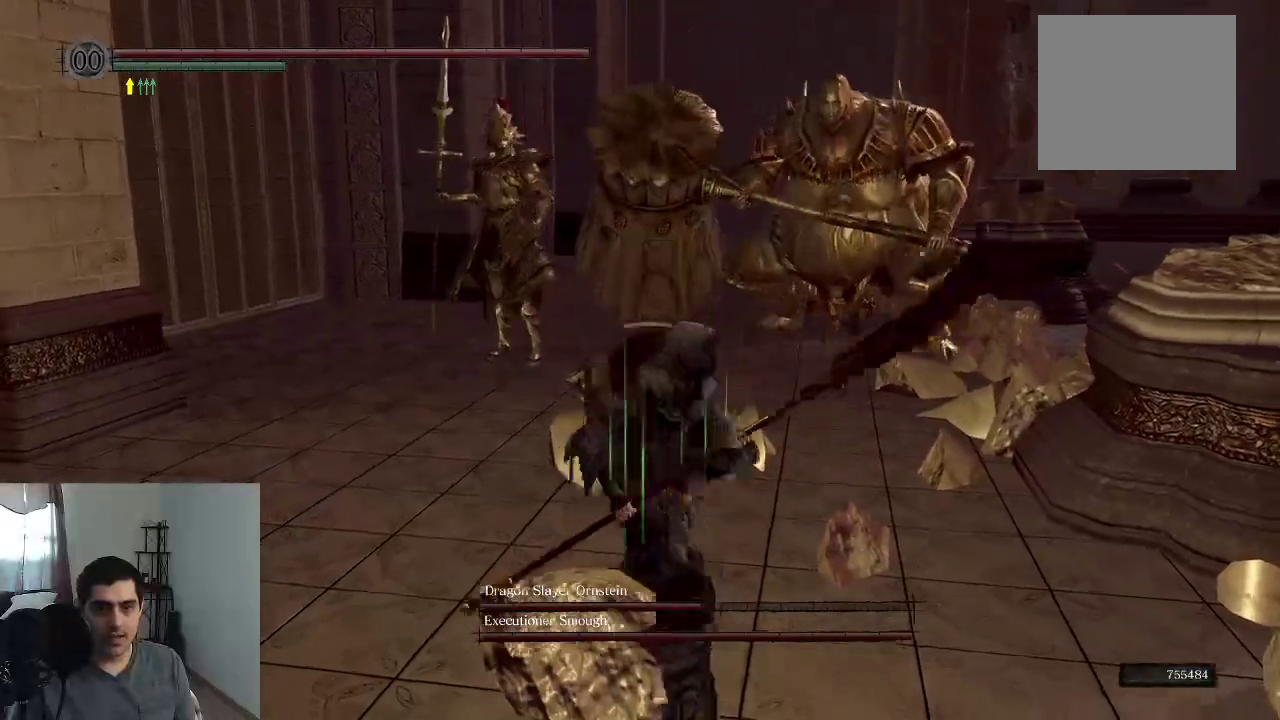
{"dt_ms": 800, "buttons": [], "right_stick": "center", "events": [[250, "right_stick", "center"], [450, "right_stick", "left"], [717, "right_stick", "center"]]}
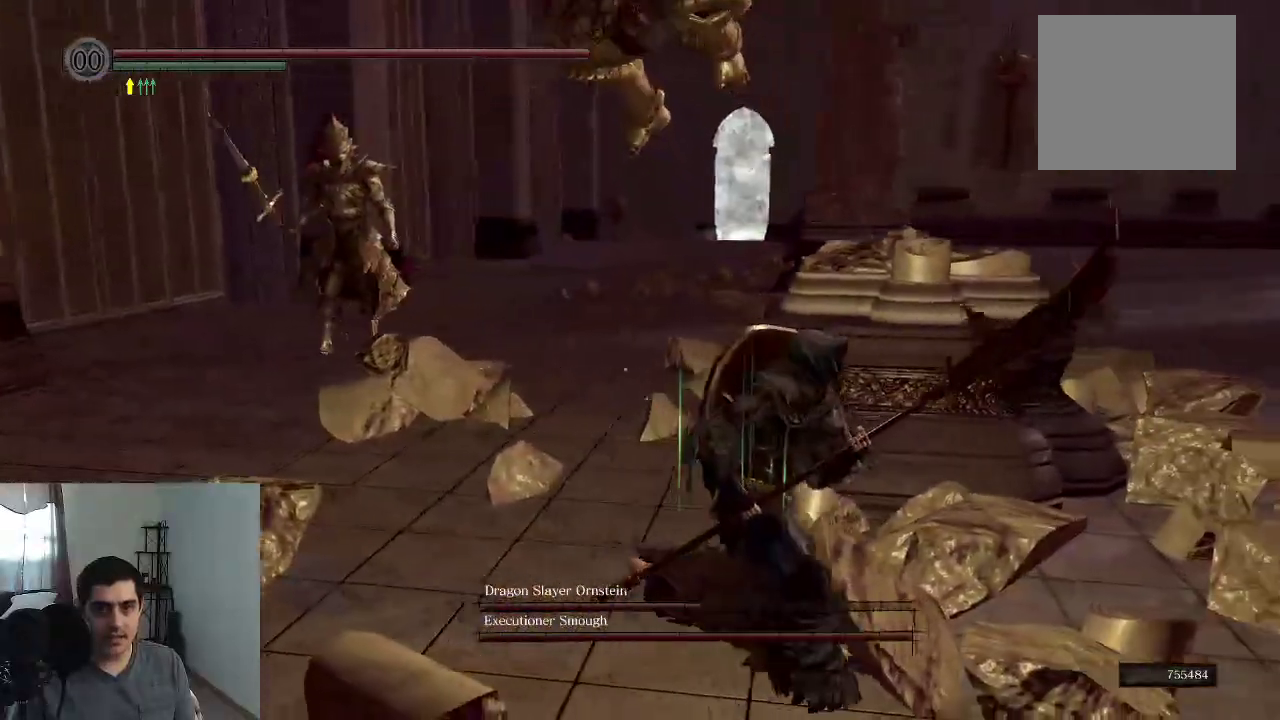
{"dt_ms": 400, "buttons": [], "right_stick": "center", "events": [[150, "B", "down"], [283, "B", "up"]]}
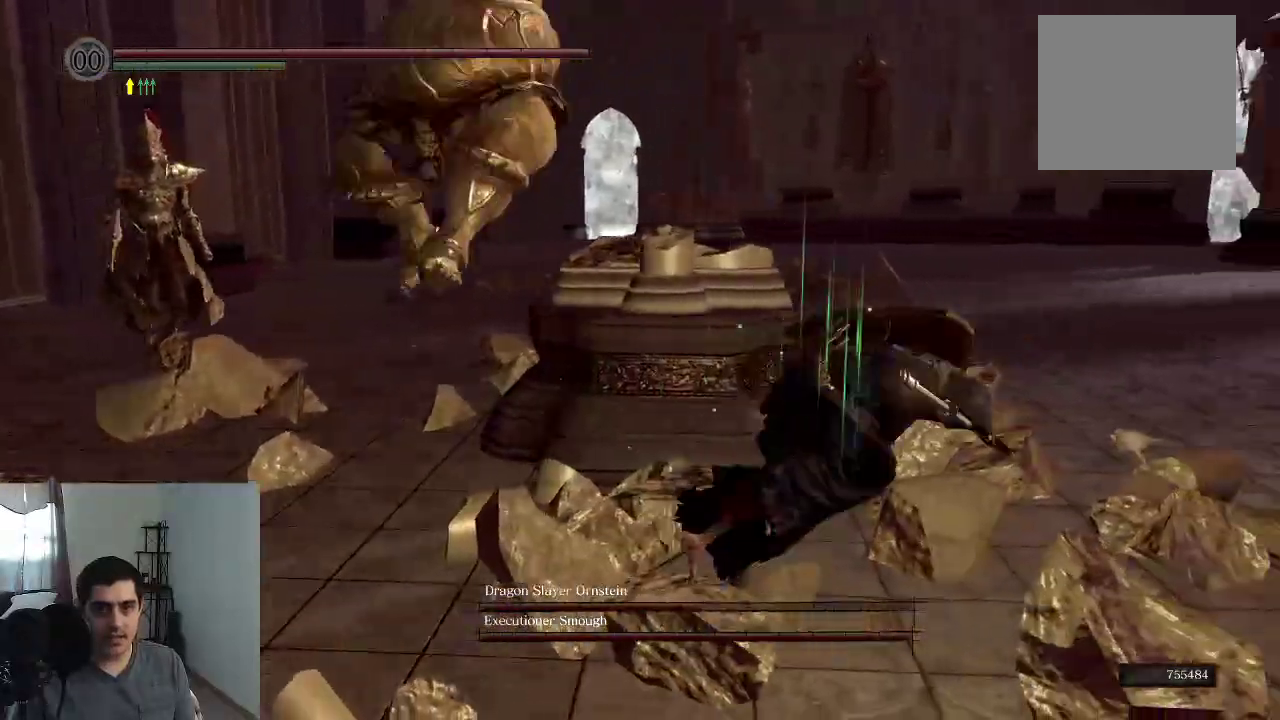
{"dt_ms": 600, "buttons": [], "right_stick": "left", "events": [[100, "right_stick", "left"]]}
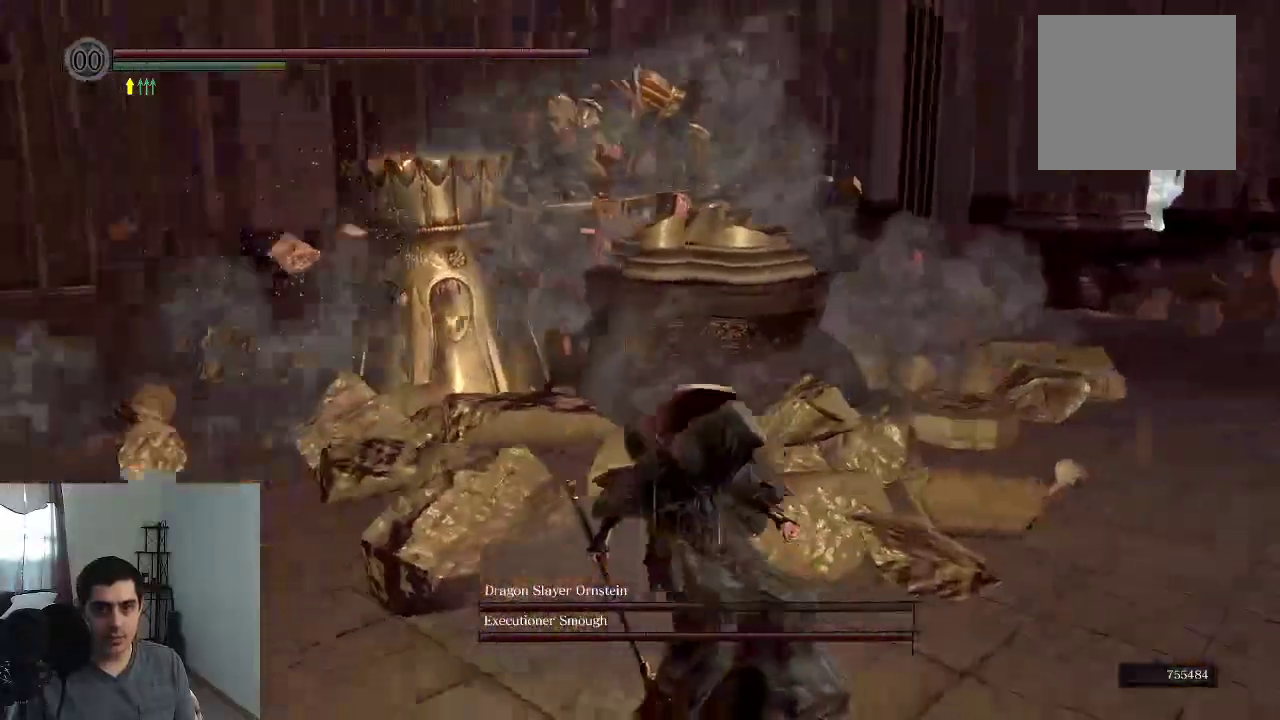
{"dt_ms": 400, "buttons": [], "right_stick": "left", "events": [[117, "right_stick", "center"], [400, "right_stick", "left"]]}
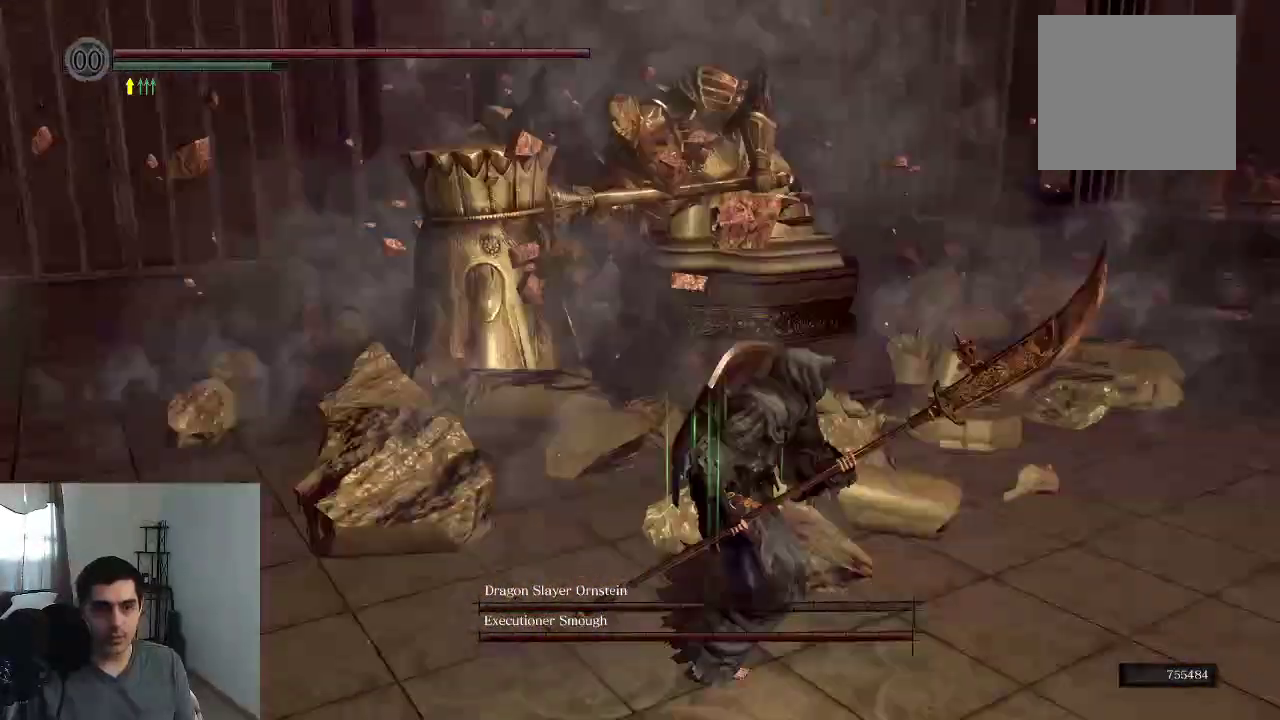
{"dt_ms": 300, "buttons": [], "right_stick": "center", "events": [[217, "right_stick", "center"]]}
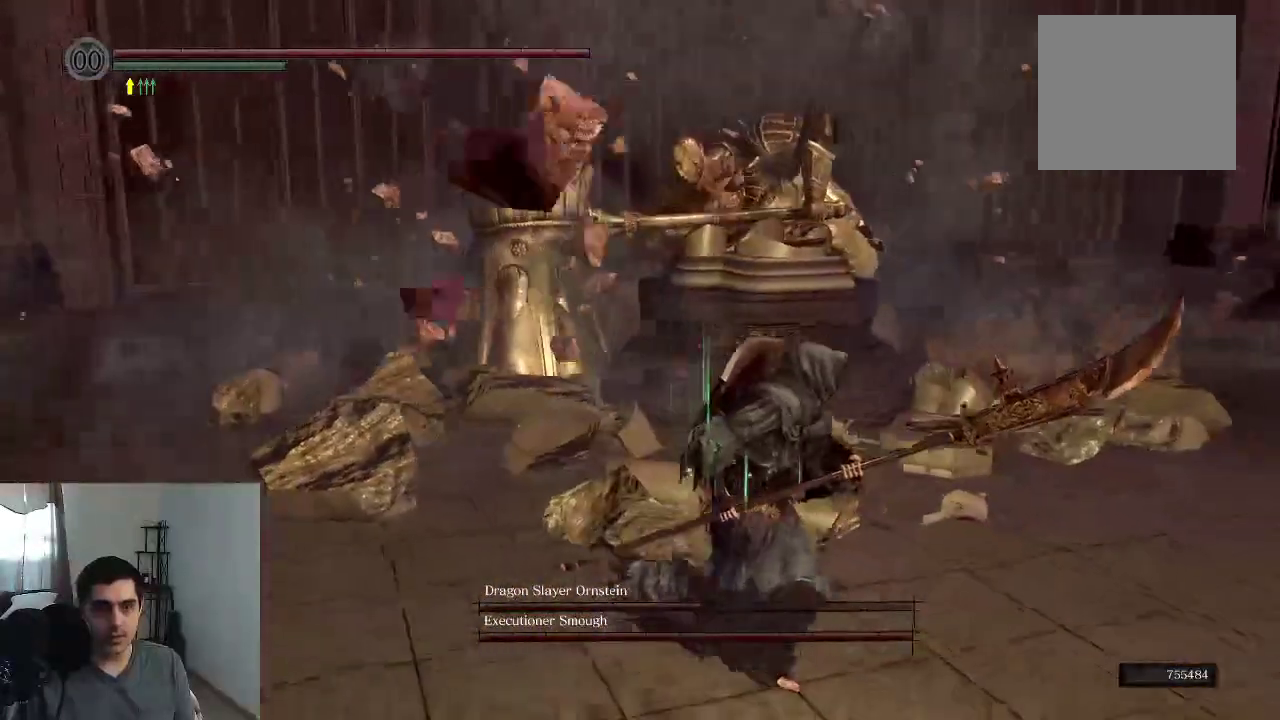
{"dt_ms": 800, "buttons": [], "right_stick": "center", "events": [[367, "right_stick", "left"], [683, "right_stick", "center"]]}
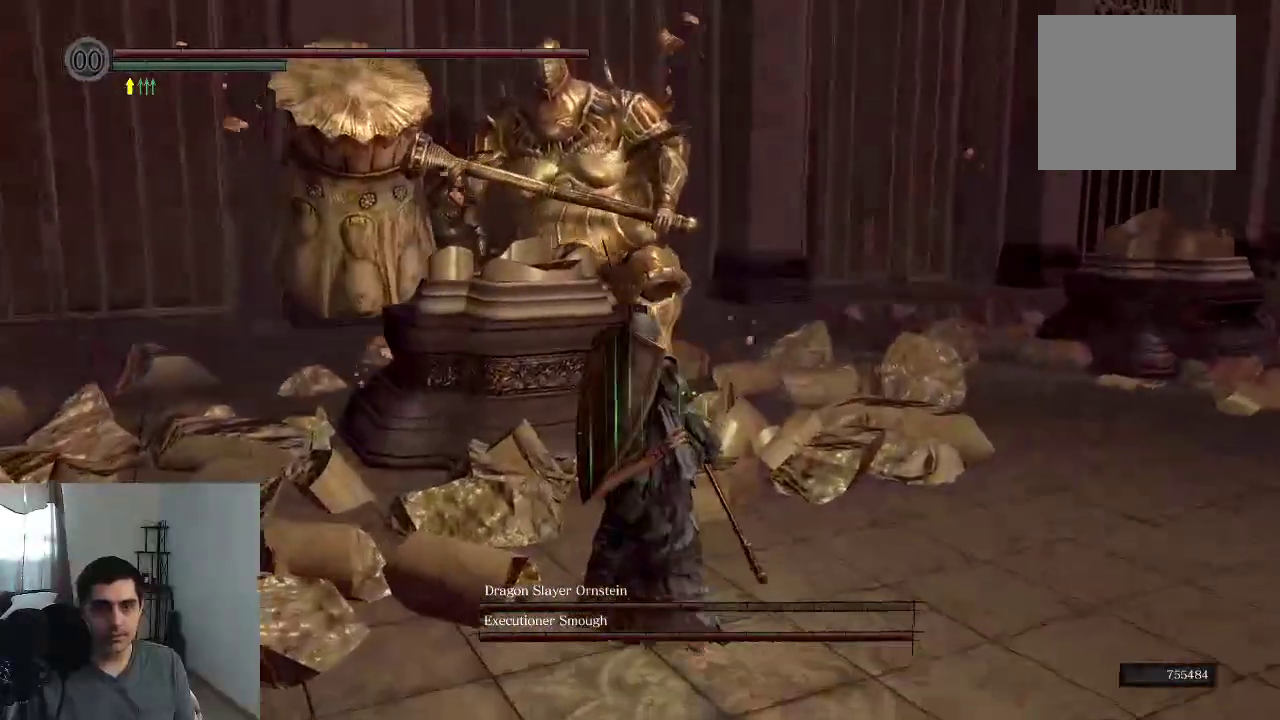
{"dt_ms": 400, "buttons": [], "right_stick": "center", "events": [[17, "right_stick", "left"], [283, "right_stick", "center"]]}
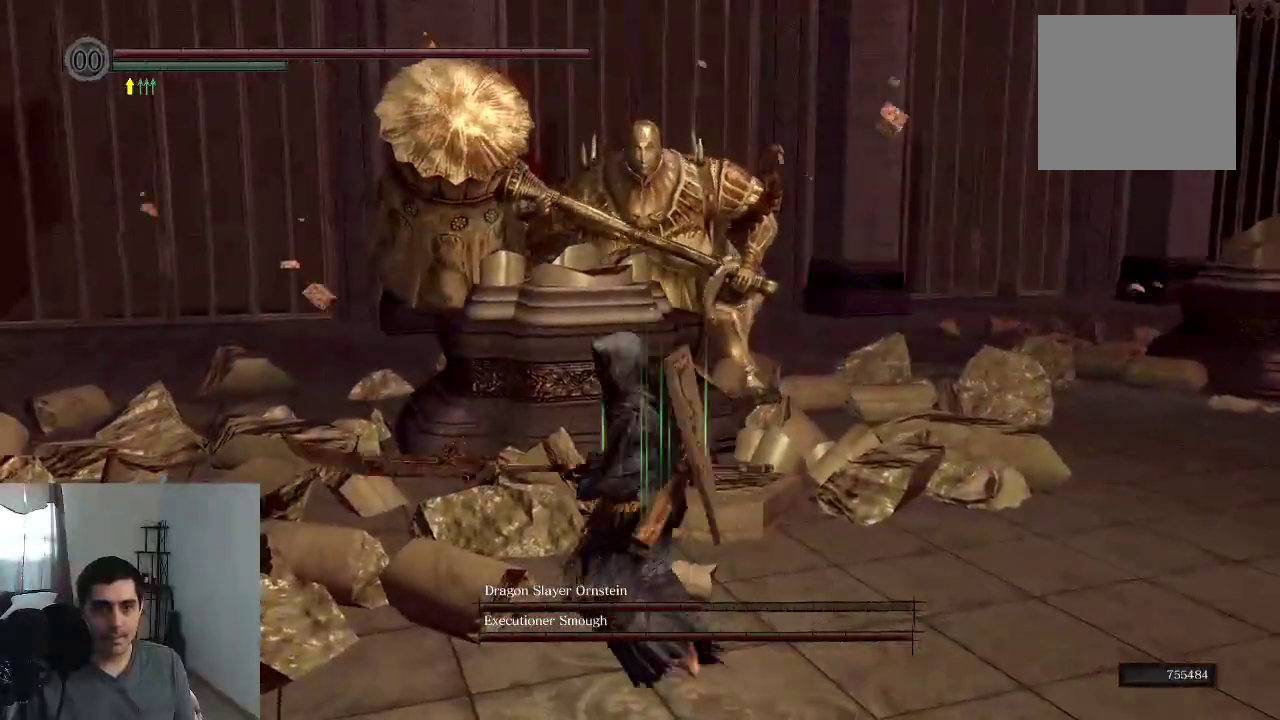
{"dt_ms": 300, "buttons": [], "right_stick": "right", "events": [[300, "right_stick", "right"]]}